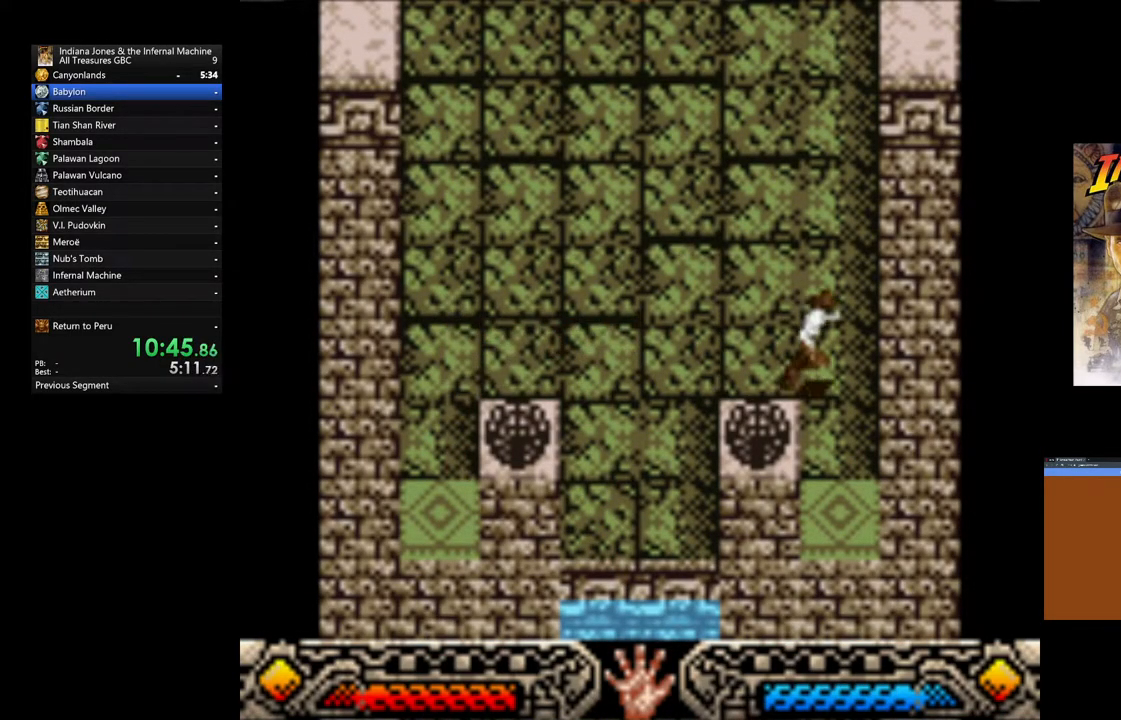
Gameplay with a controller (Xbox layout); each line is a JSON object with the inputs held at the frame after it (dt_ms = milliseconds from this image to that frame). "events" lists button and stick changes between this image and that frame as [ms after this image, input, new state], when the widget could be followed in between.
{"dt_ms": 500, "buttons": [], "left_stick": "up", "right_stick": "center", "events": [[133, "left_stick", "down"], [433, "left_stick", "up"]]}
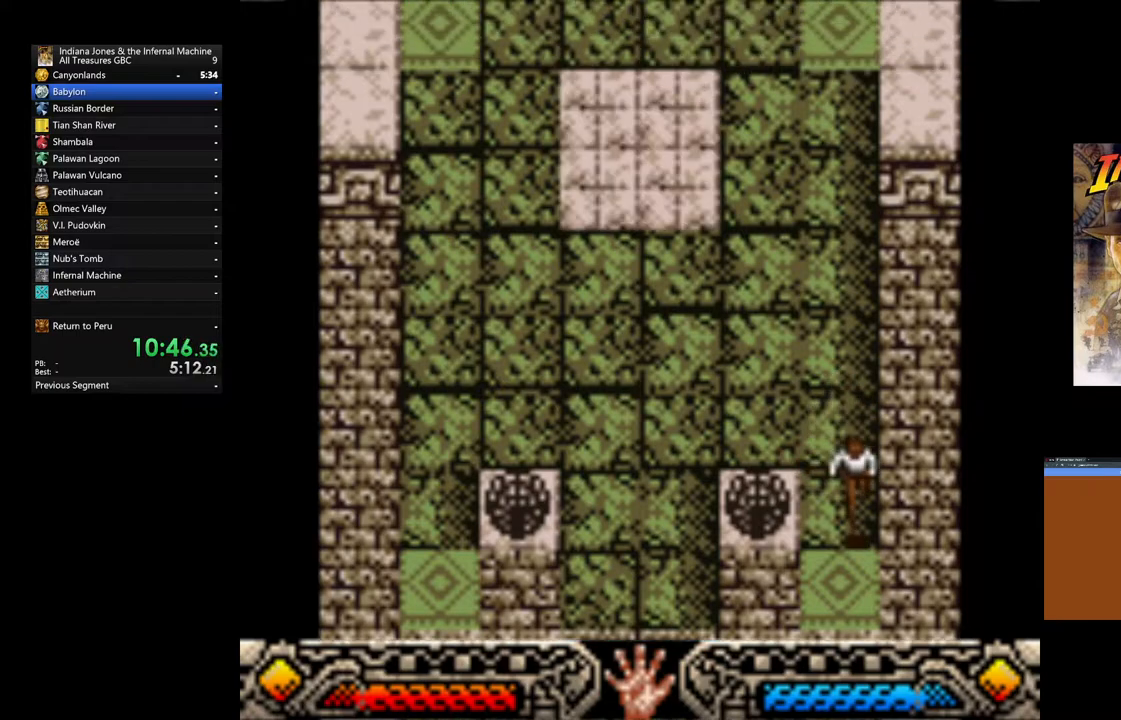
{"dt_ms": 500, "buttons": [], "left_stick": "up", "right_stick": "center", "events": []}
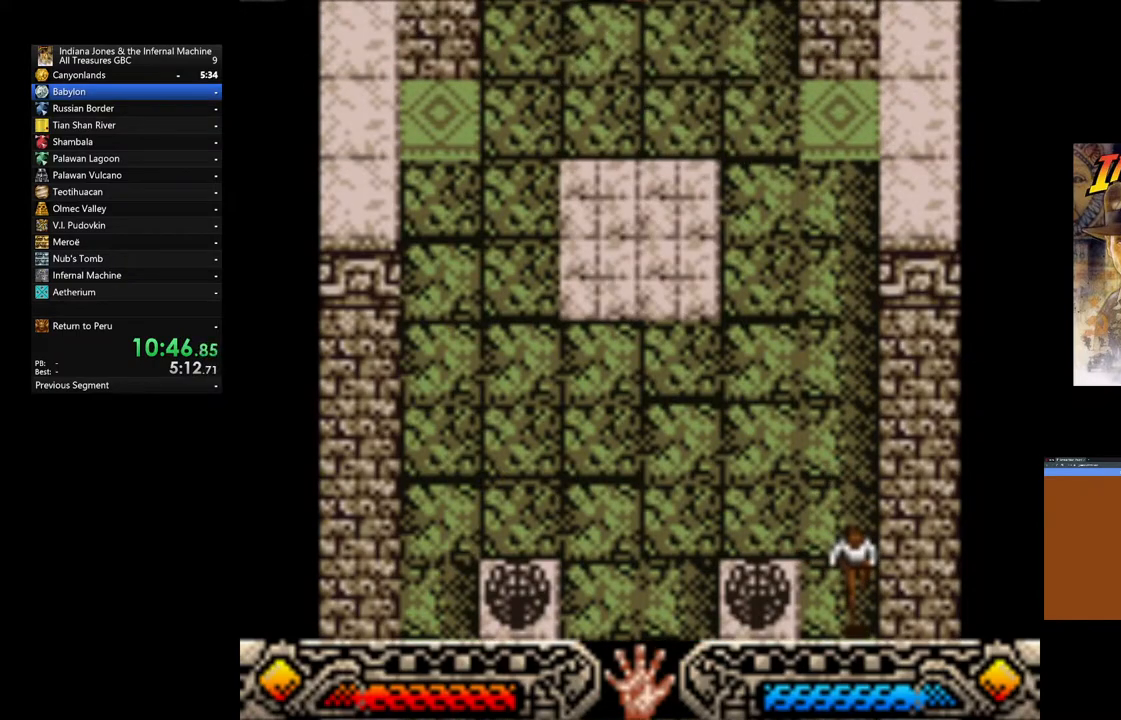
{"dt_ms": 500, "buttons": [], "left_stick": "up", "right_stick": "center", "events": []}
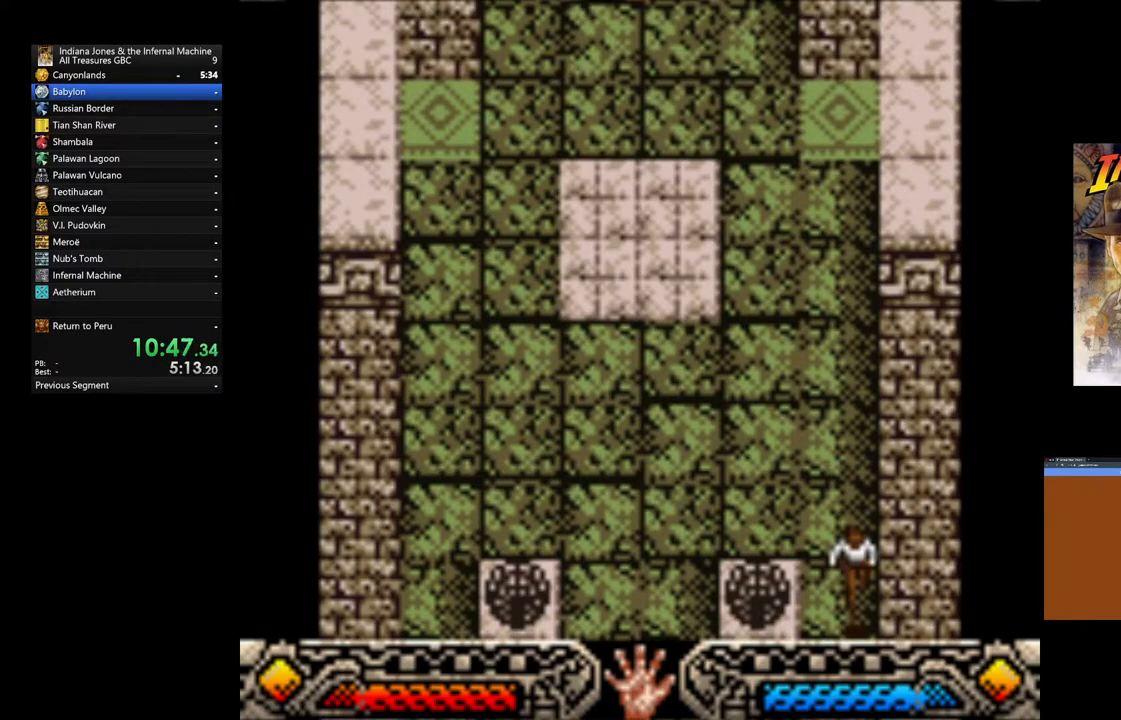
{"dt_ms": 500, "buttons": [], "left_stick": "up", "right_stick": "center", "events": []}
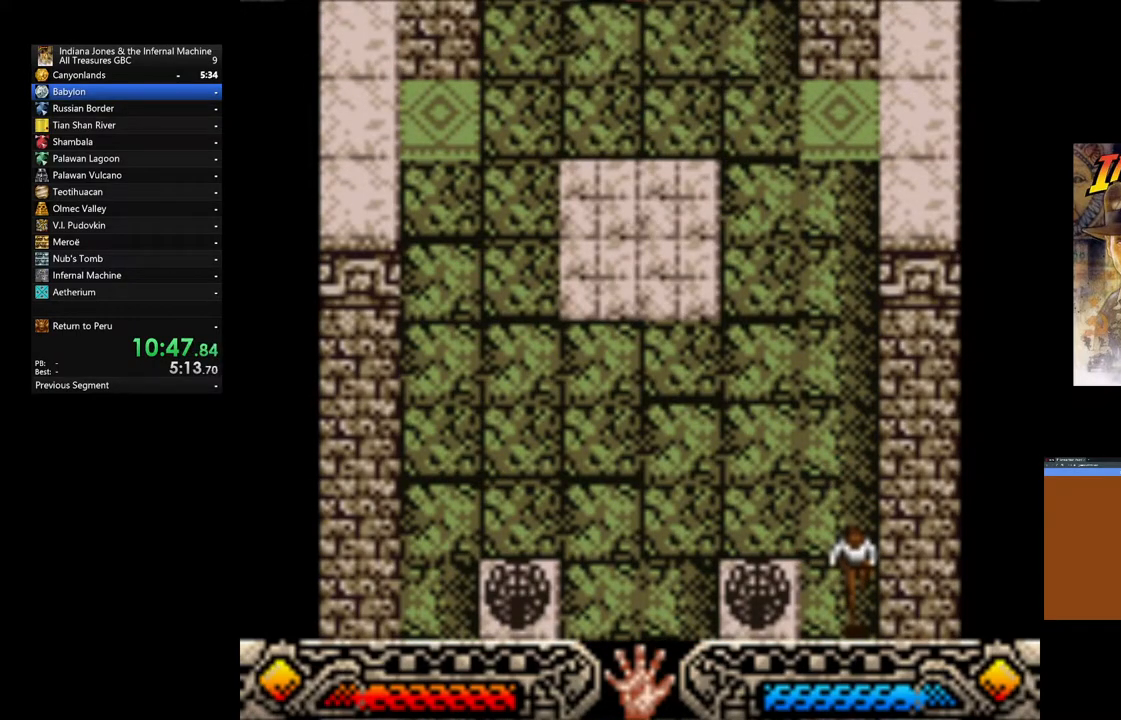
{"dt_ms": 500, "buttons": [], "left_stick": "up", "right_stick": "center", "events": []}
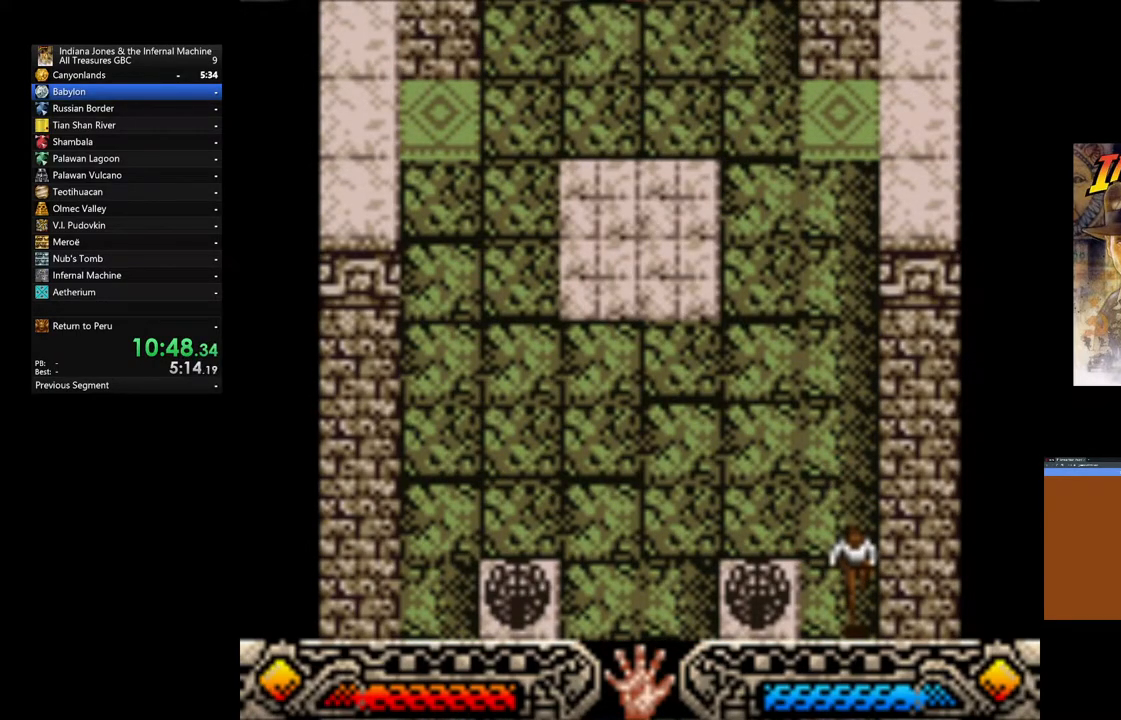
{"dt_ms": 500, "buttons": [], "left_stick": "up", "right_stick": "center", "events": []}
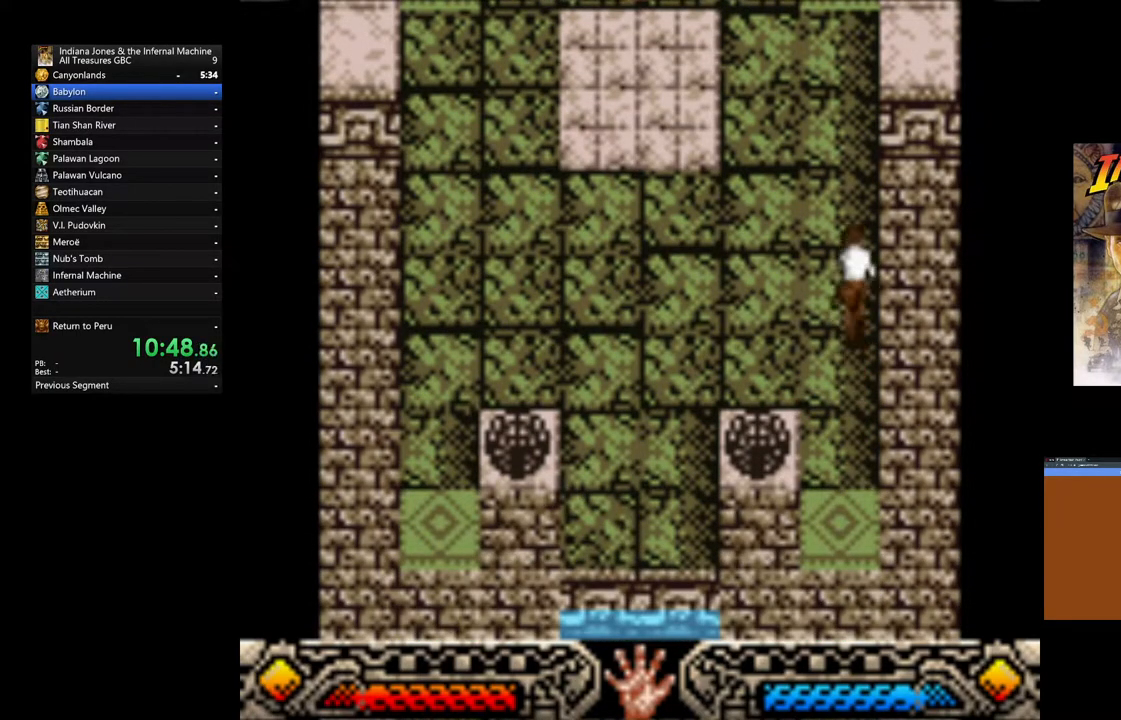
{"dt_ms": 500, "buttons": [], "left_stick": "up", "right_stick": "center", "events": []}
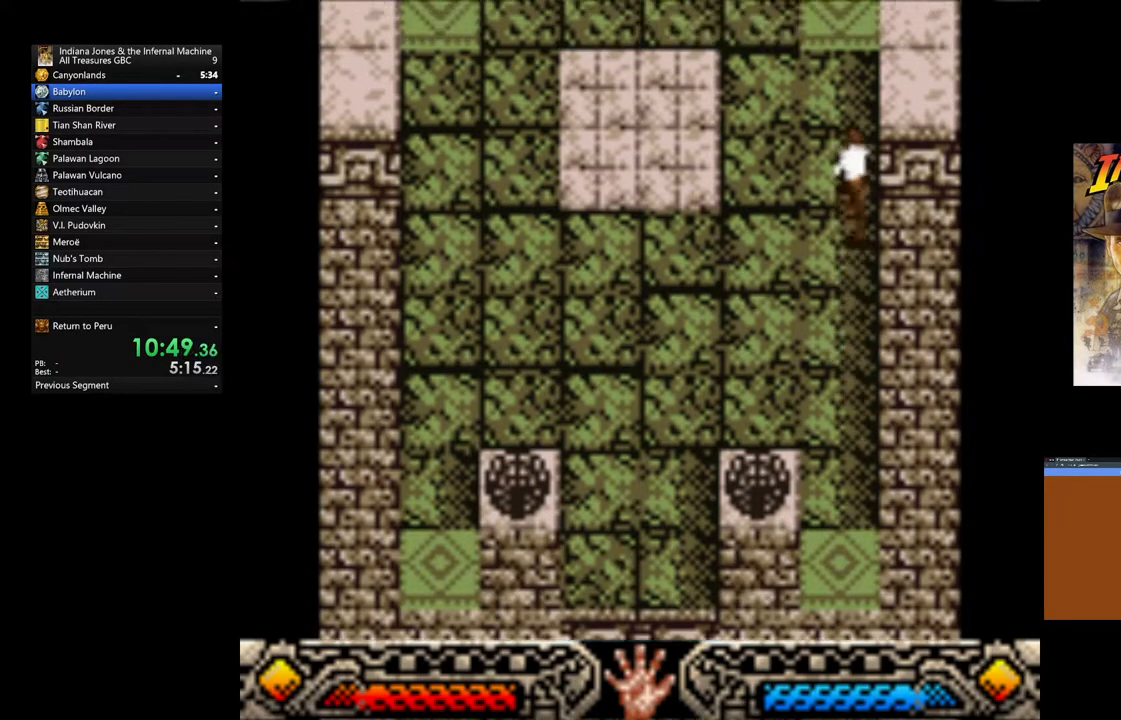
{"dt_ms": 500, "buttons": [], "left_stick": "up", "right_stick": "center", "events": []}
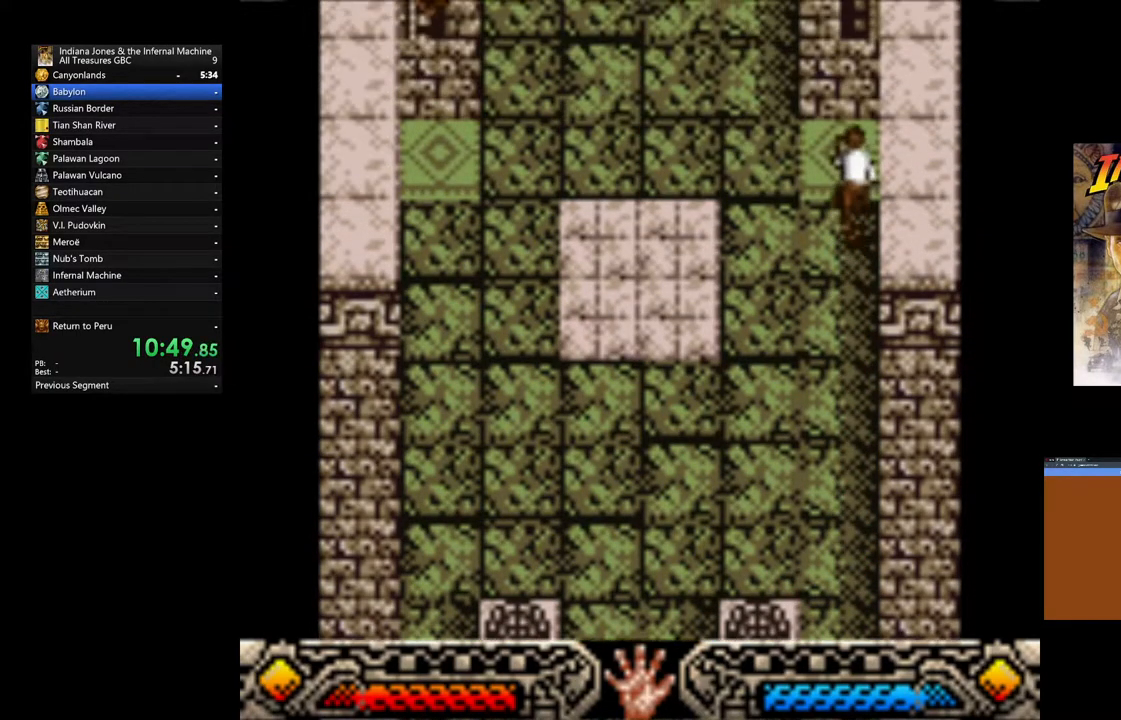
{"dt_ms": 1000, "buttons": [], "left_stick": "left", "right_stick": "center"}
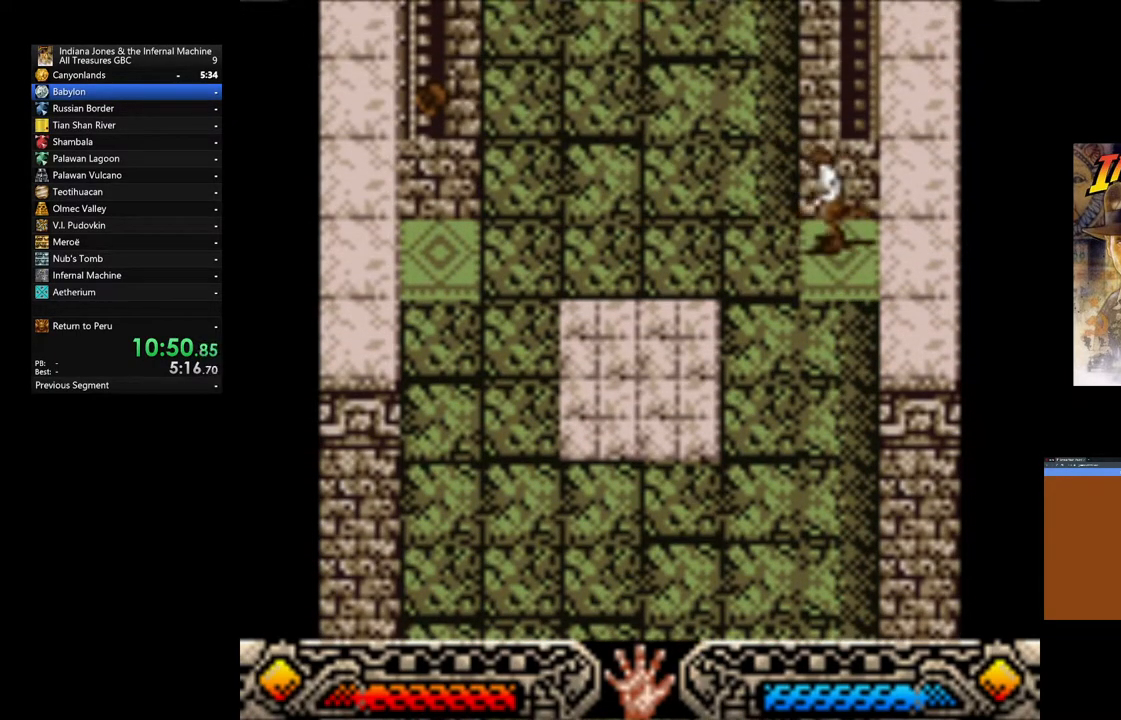
{"dt_ms": 1000, "buttons": [], "left_stick": "left", "right_stick": "center"}
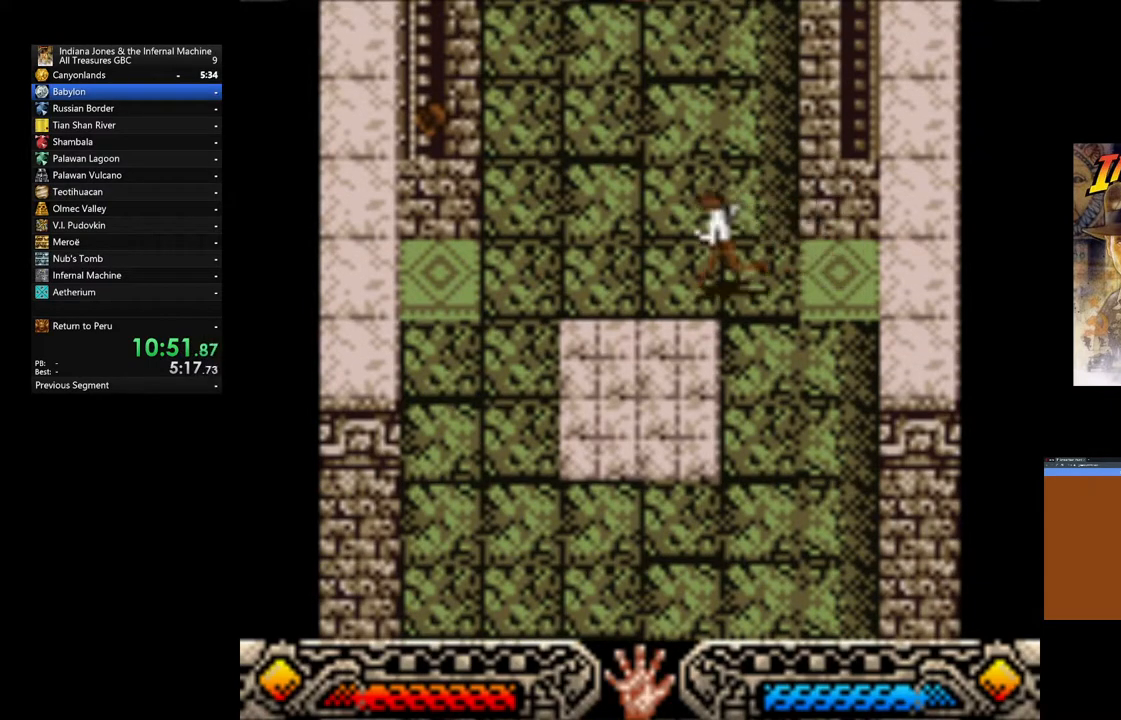
{"dt_ms": 500, "buttons": [], "left_stick": "left", "right_stick": "center", "events": []}